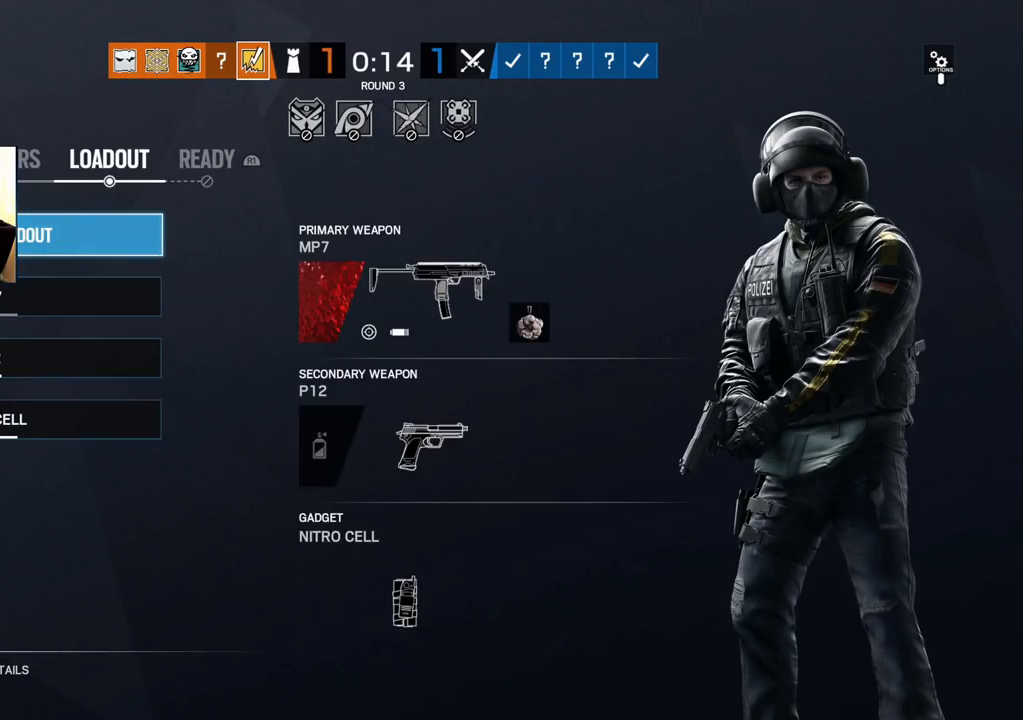
Gameplay with a controller (PlayStation layout); each line is a JSON object with the inputs held at the frame after it. "events" lists button and stick changes between this image and that frame as [ms after this image, input, new state], when the widget could be followed in between.
{"buttons": [], "left_stick": "center", "right_stick": "center", "events": [[100, "CROSS", "up"]]}
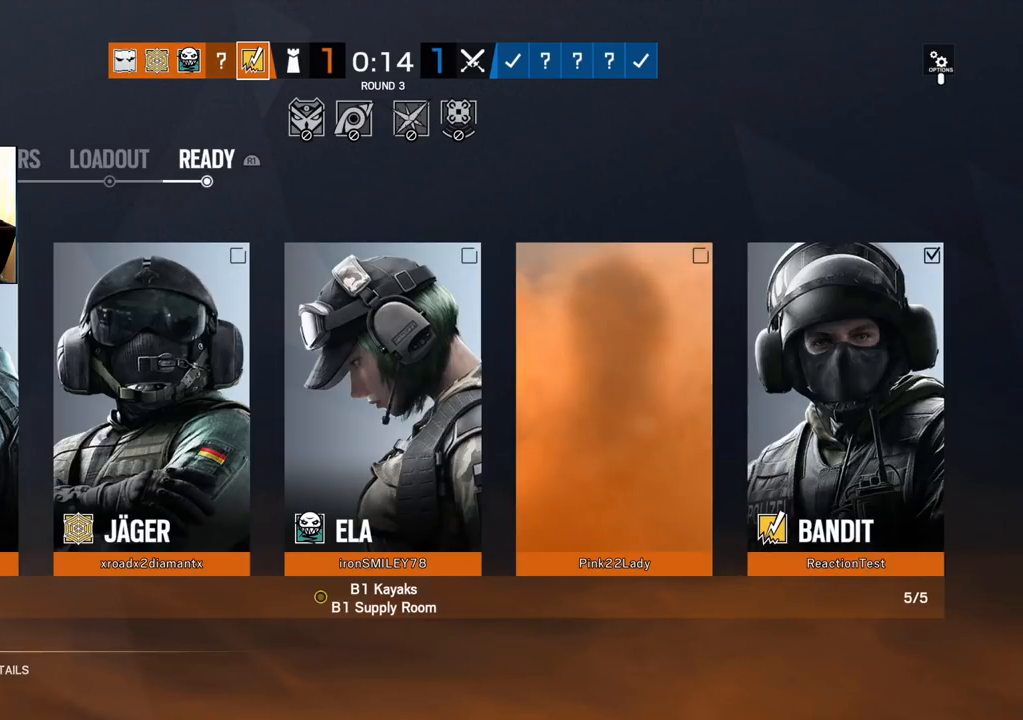
{"buttons": [], "left_stick": "center", "right_stick": "center", "events": []}
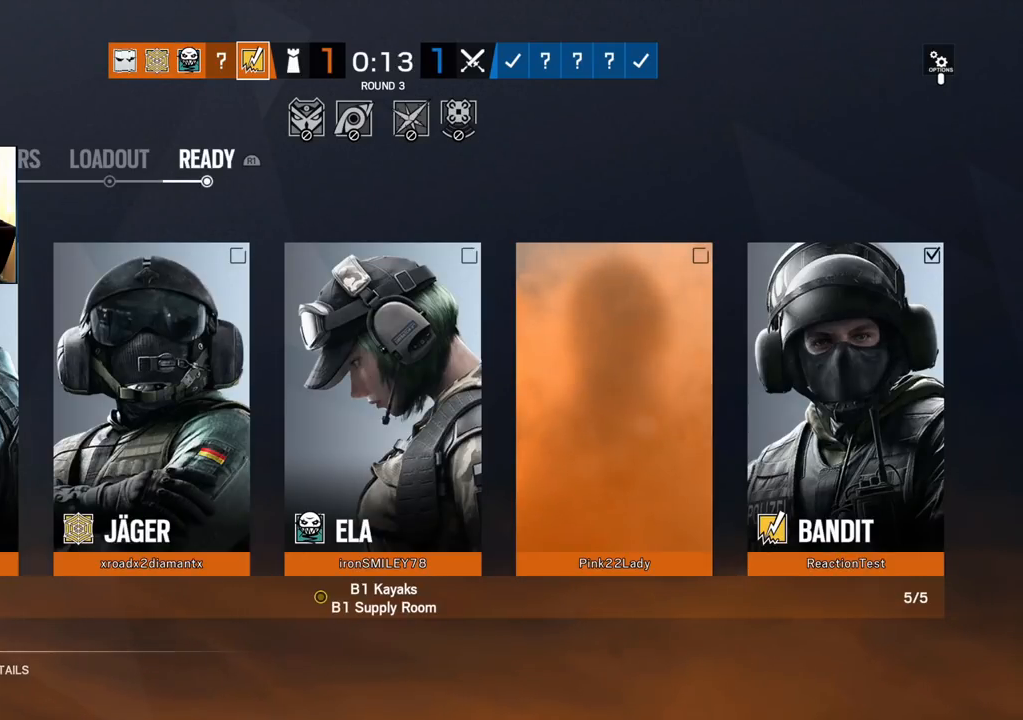
{"buttons": [], "left_stick": "center", "right_stick": "center", "events": []}
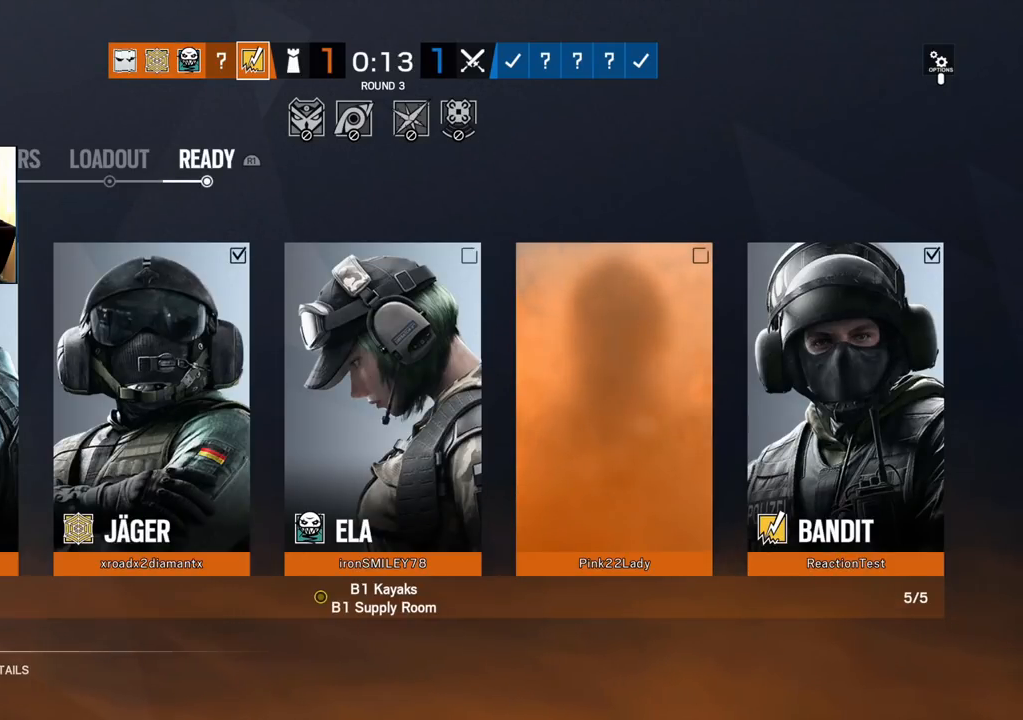
{"buttons": [], "left_stick": "center", "right_stick": "center", "events": []}
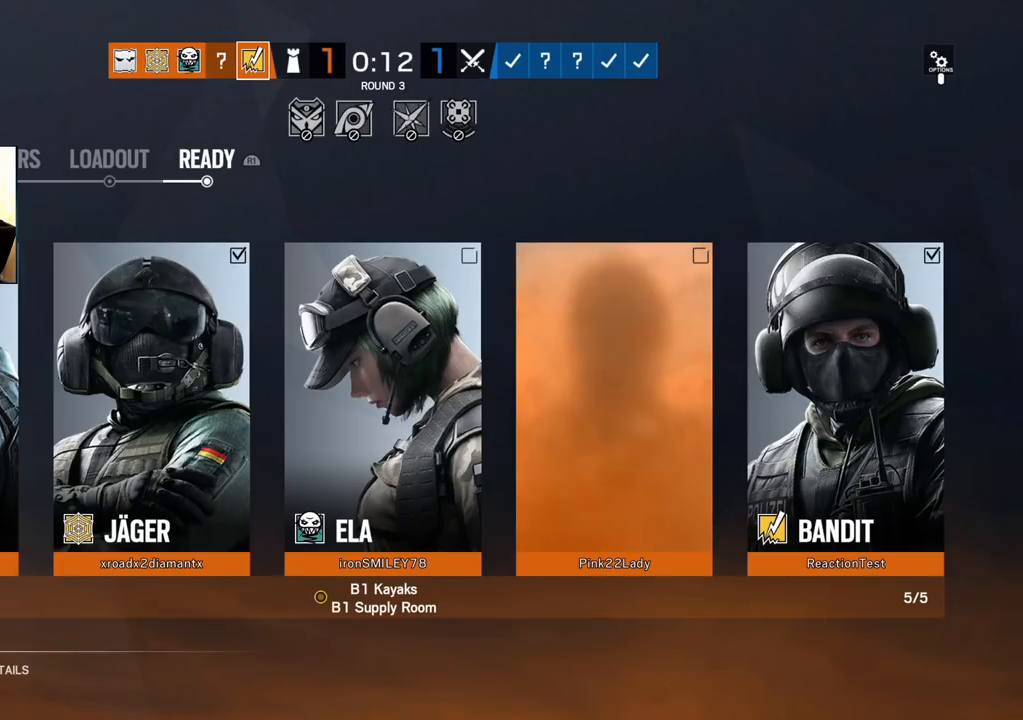
{"buttons": [], "left_stick": "center", "right_stick": "center", "events": []}
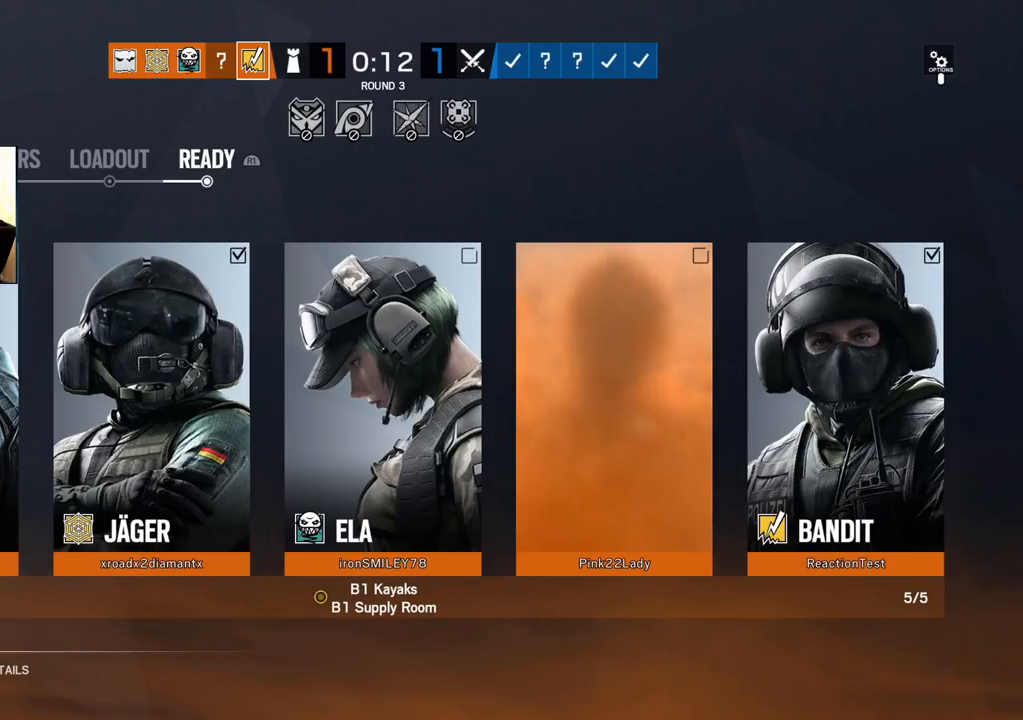
{"buttons": [], "left_stick": "center", "right_stick": "center", "events": [[350, "L2", "down"], [467, "L2", "up"]]}
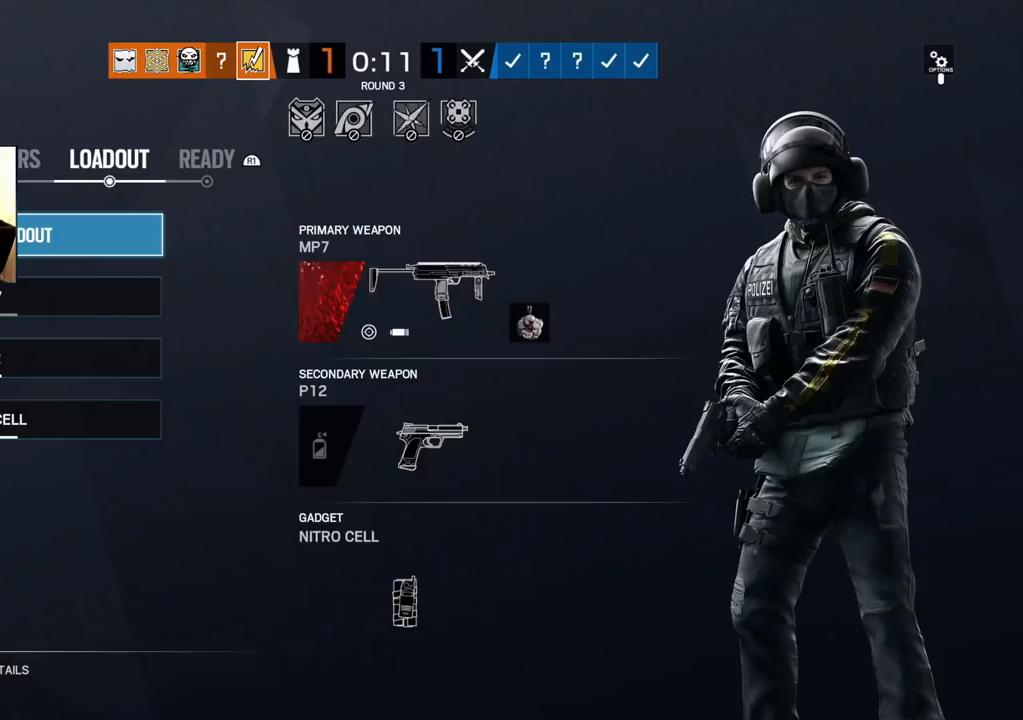
{"buttons": [], "left_stick": "center", "right_stick": "center", "events": [[67, "L2", "down"], [167, "L2", "up"], [283, "L2", "down"], [333, "L2", "up"]]}
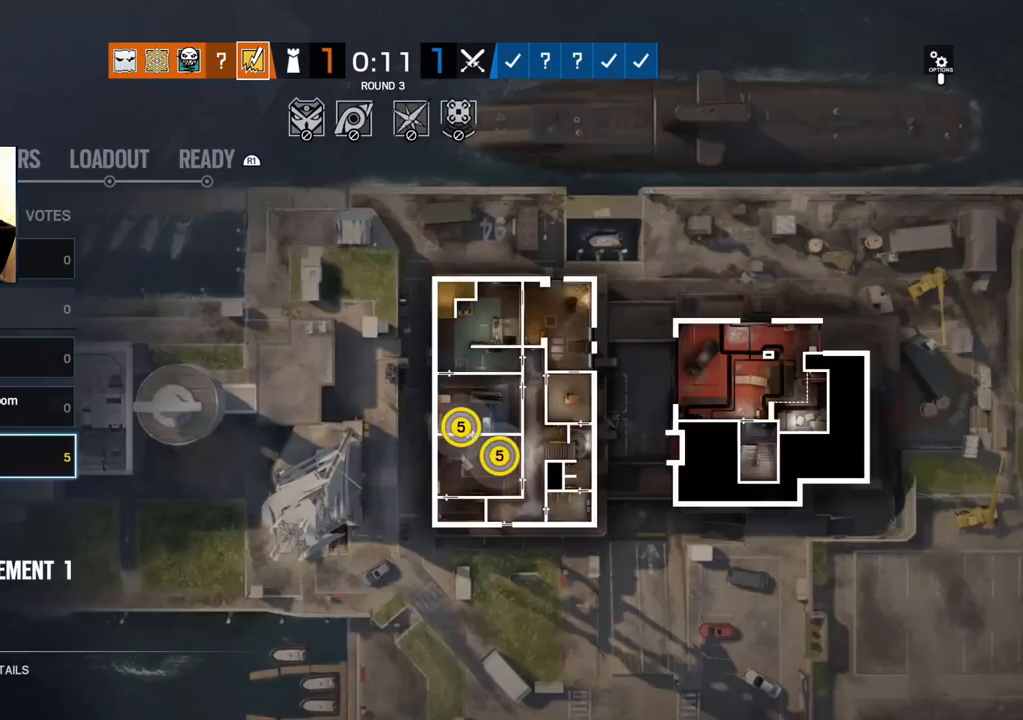
{"buttons": [], "left_stick": "center", "right_stick": "center", "events": []}
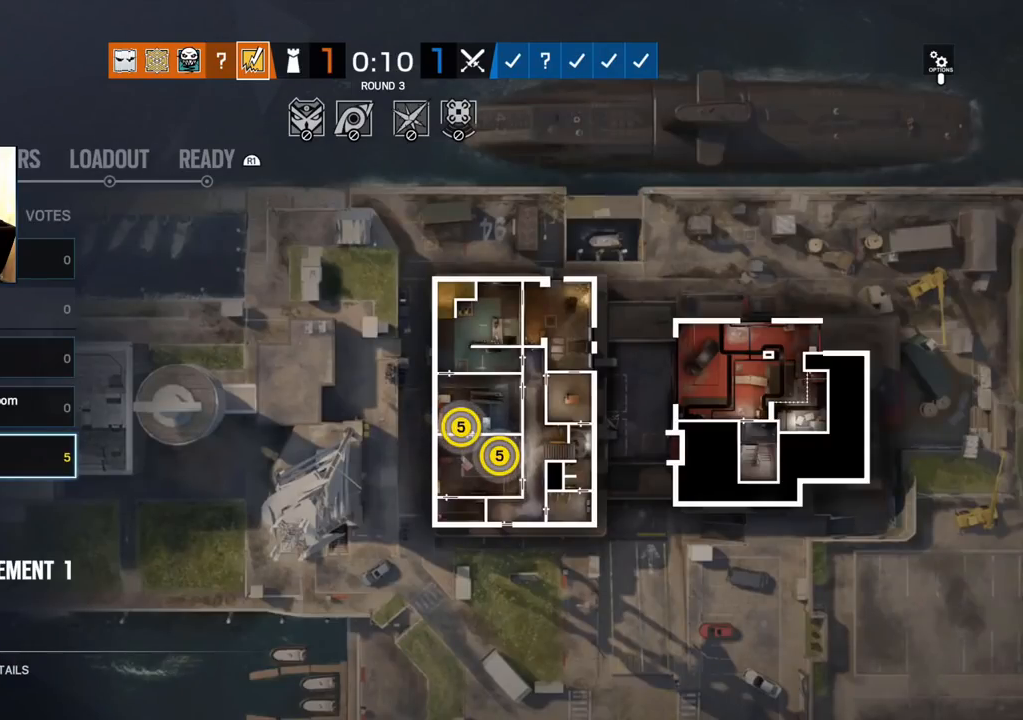
{"buttons": [], "left_stick": "center", "right_stick": "center", "events": [[117, "left_stick", "down"], [233, "left_stick", "center"], [300, "left_stick", "up"], [500, "left_stick", "center"]]}
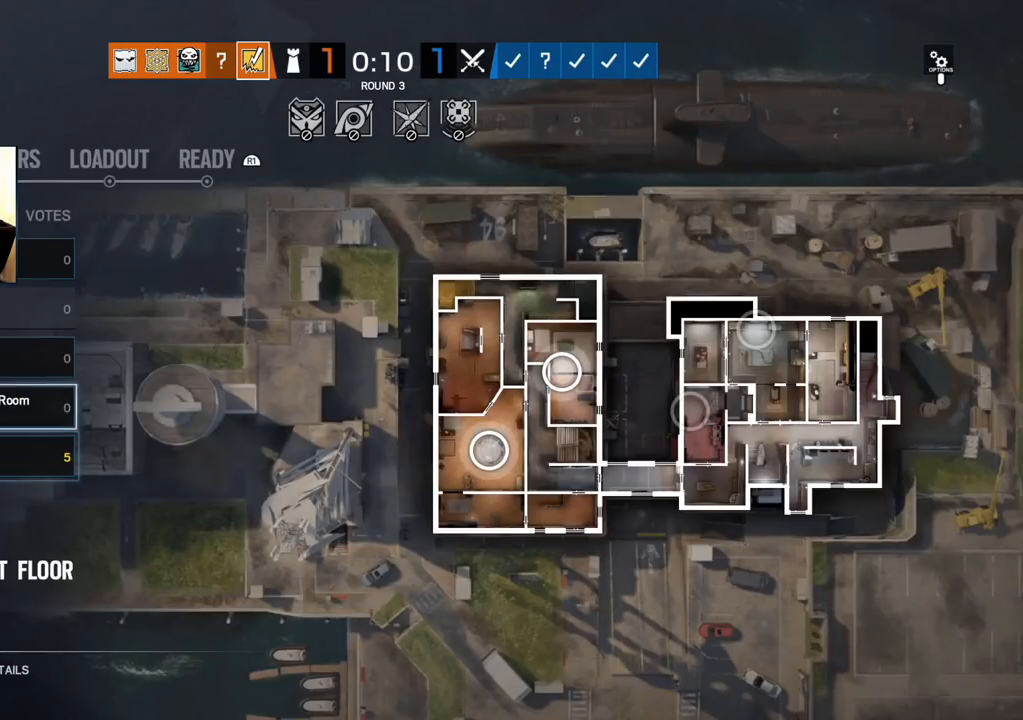
{"buttons": [], "left_stick": "center", "right_stick": "center", "events": [[117, "left_stick", "down"], [283, "left_stick", "center"]]}
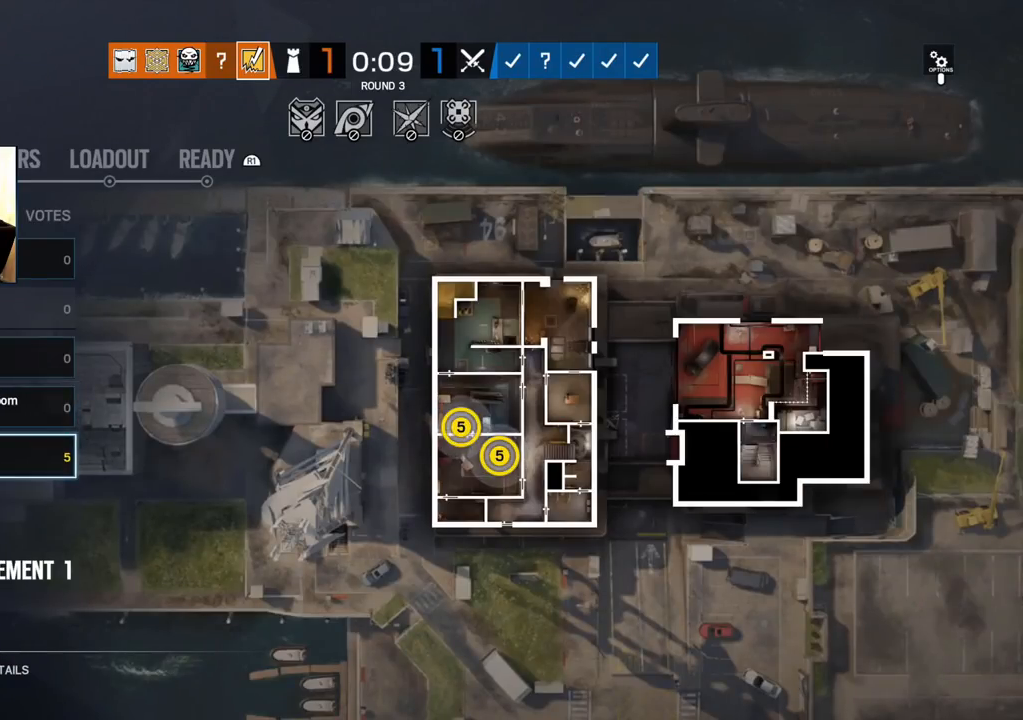
{"buttons": ["CROSS"], "left_stick": "center", "right_stick": "center", "events": [[17, "left_stick", "up"], [183, "left_stick", "down"], [300, "left_stick", "center"], [500, "CROSS", "down"]]}
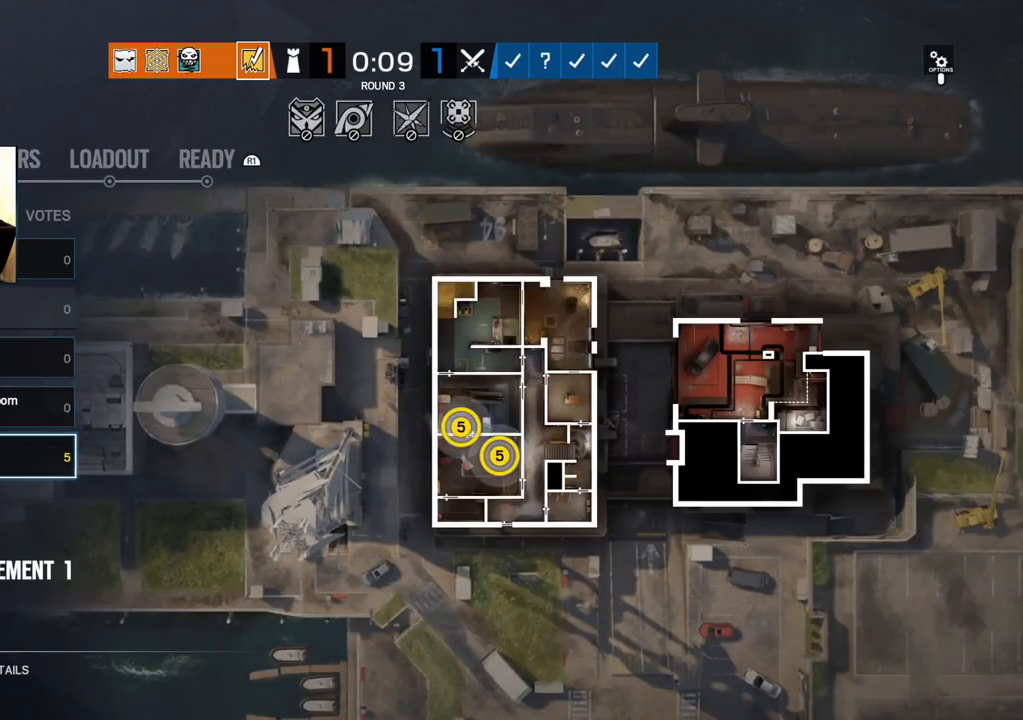
{"buttons": [], "left_stick": "center", "right_stick": "center", "events": [[150, "CROSS", "up"]]}